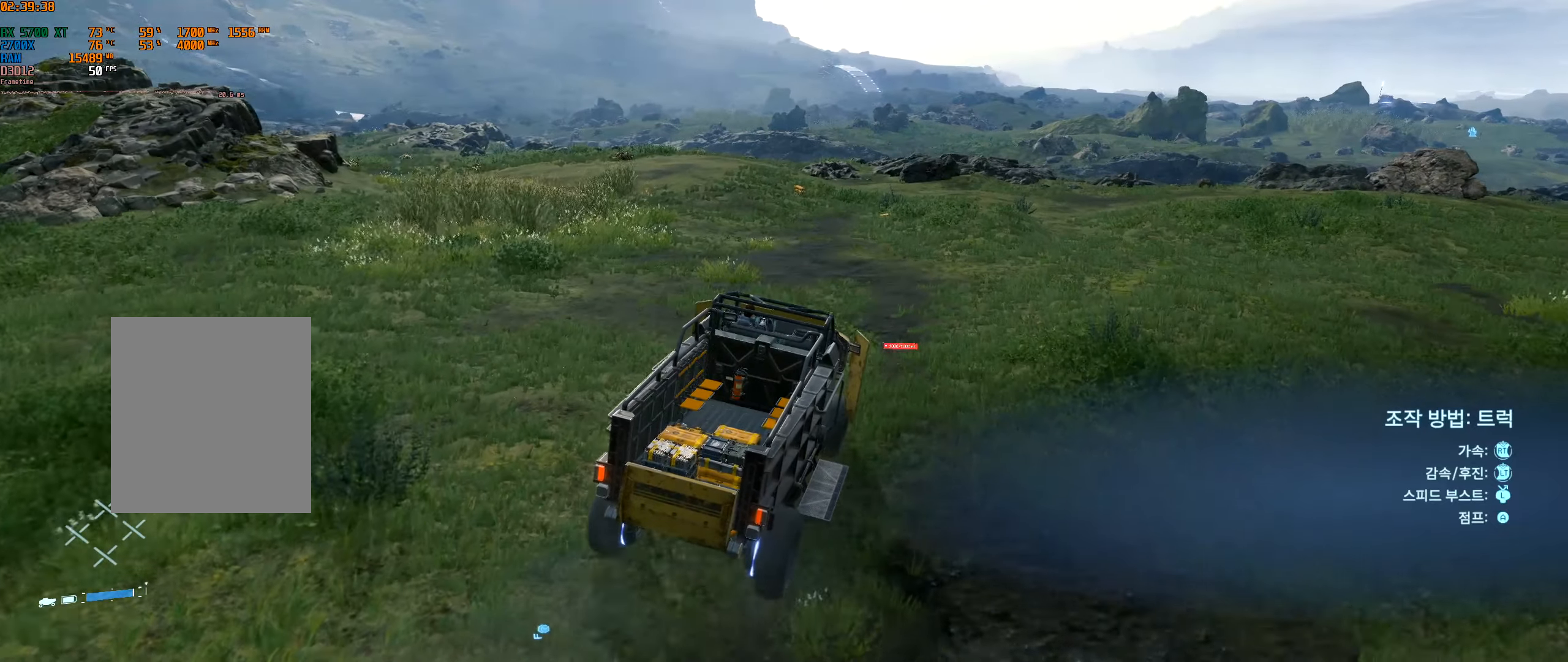
Gameplay with a controller (Xbox layout); each line is a JSON object with the inputs held at the frame after it. "events" lists button and stick changes between this image and that frame as [ms after this image, input, new state], when the widget could be followed in between. Not read: L3 R3 other_buttons right_stick.
{"buttons": ["R2"], "left_stick": "center", "events": []}
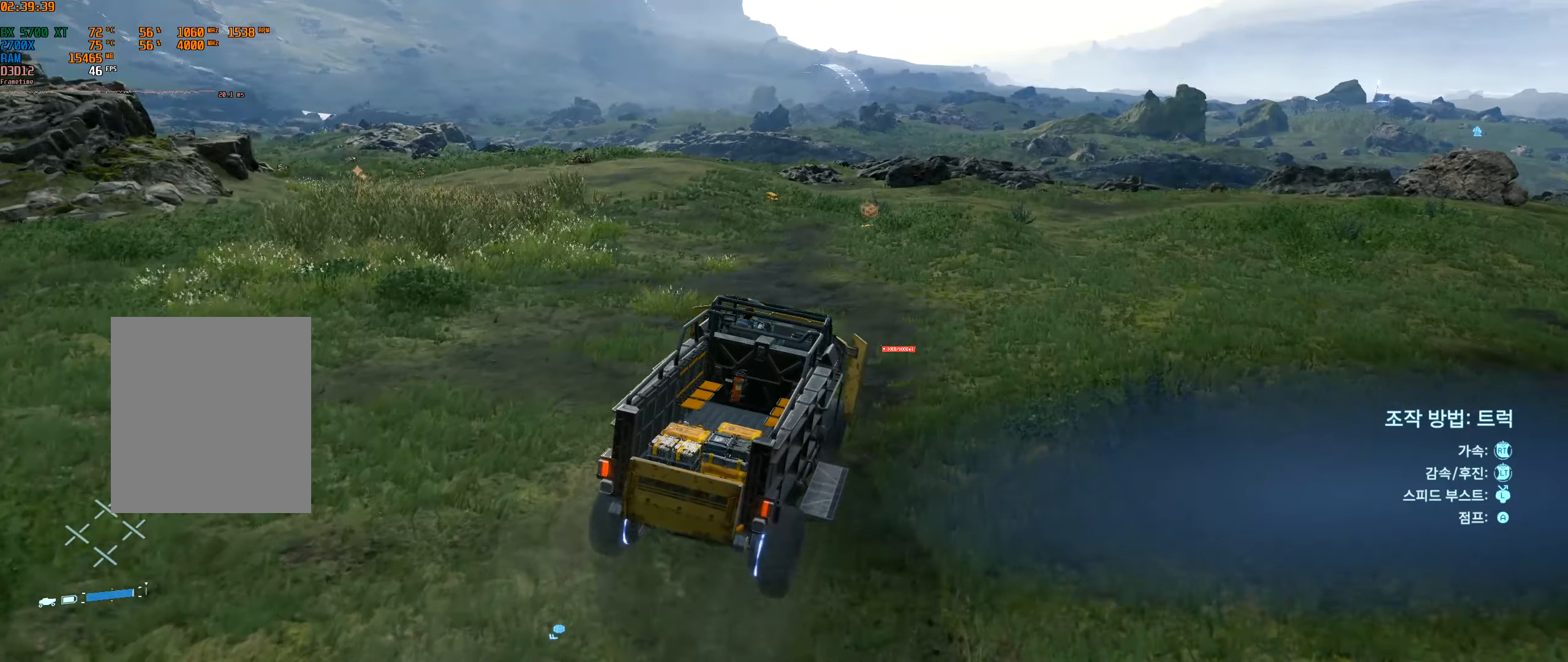
{"buttons": [], "left_stick": "center", "events": [[500, "R2", "up"]]}
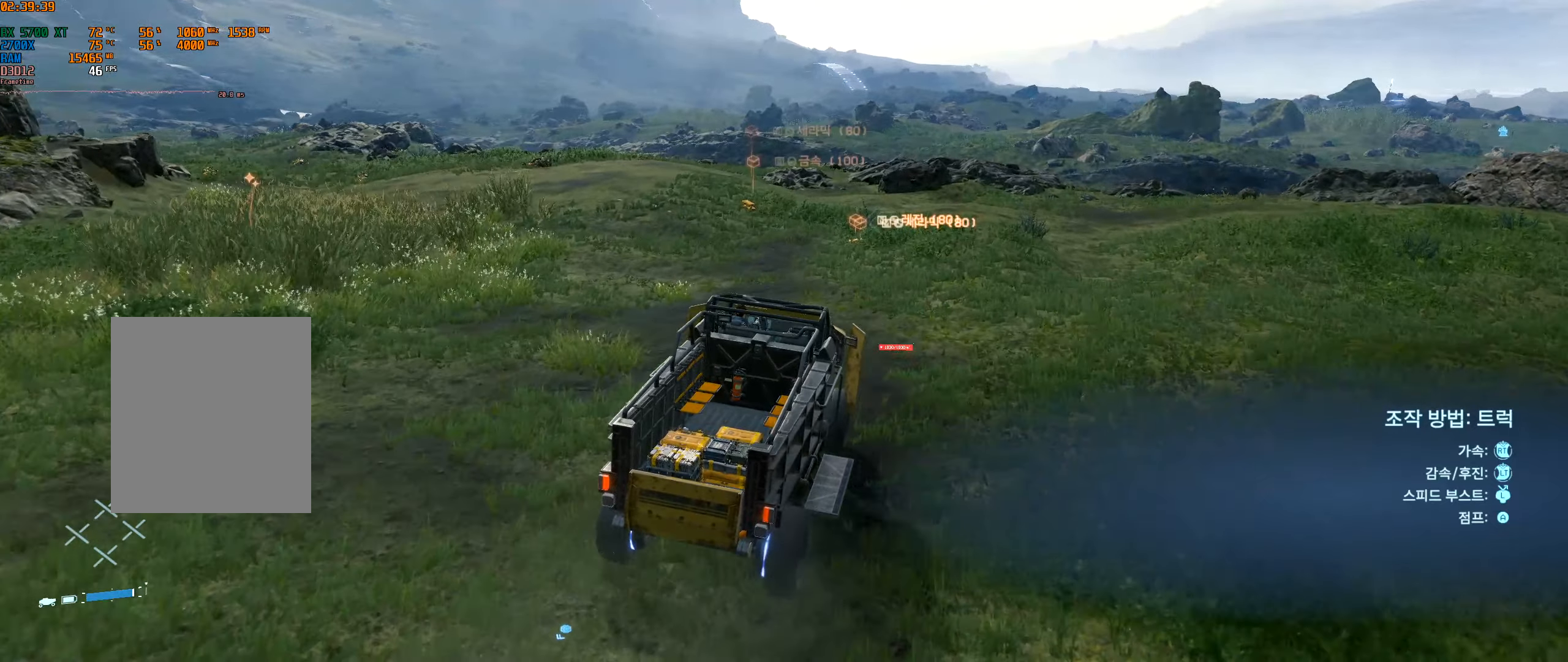
{"buttons": [], "left_stick": "center", "events": []}
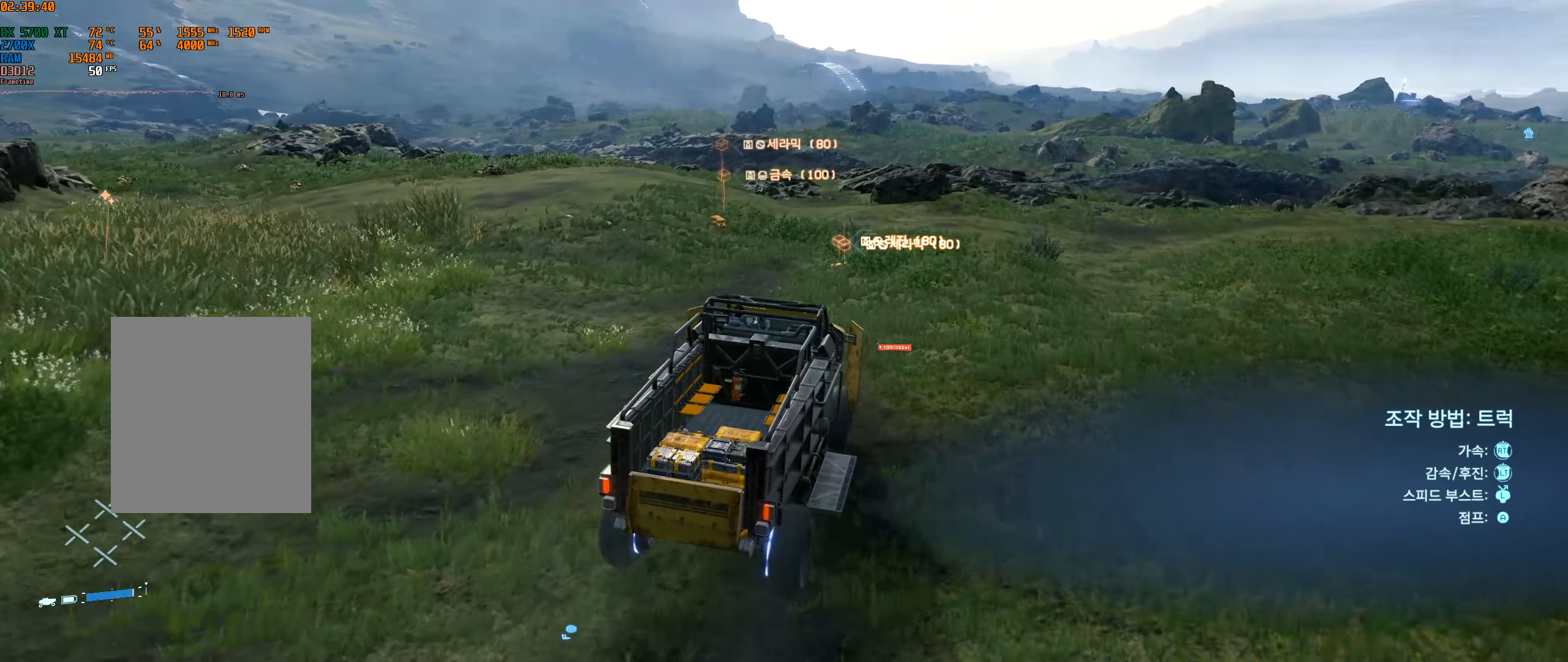
{"buttons": [], "left_stick": "center", "events": []}
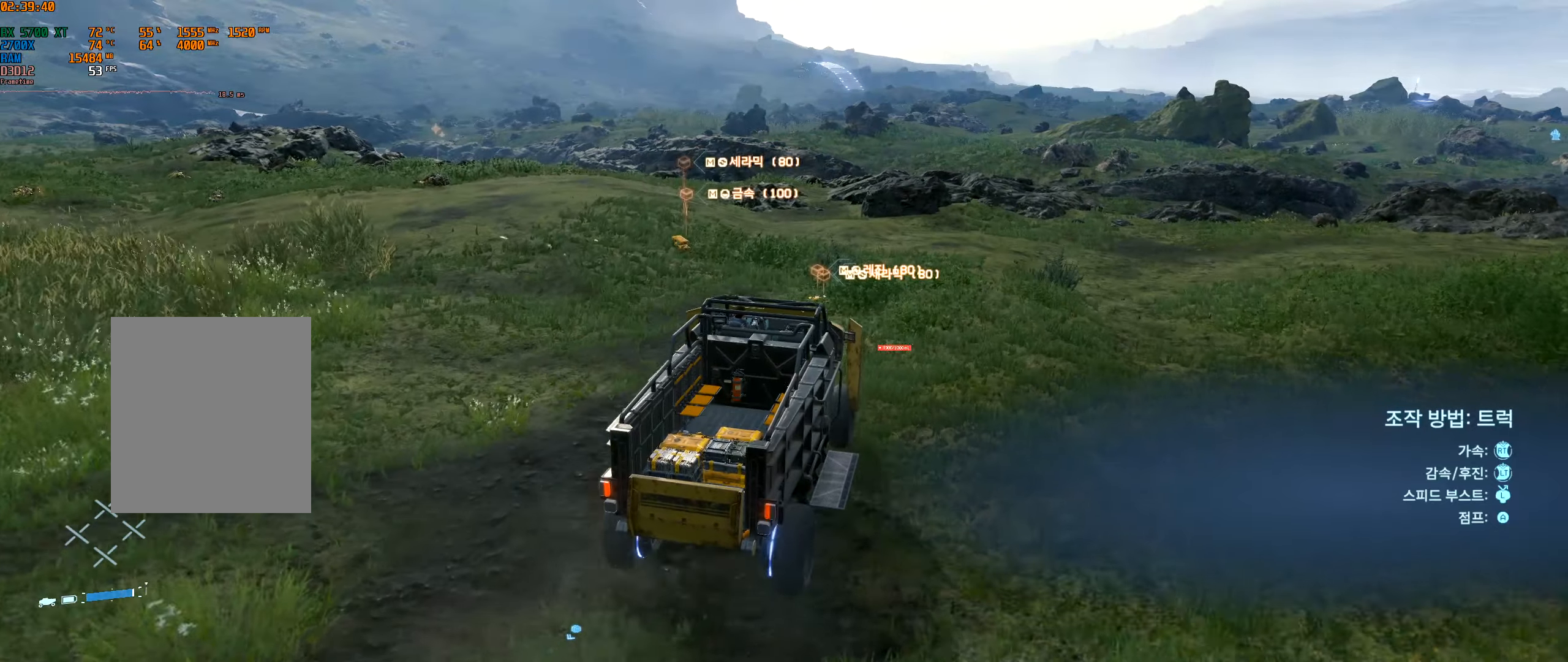
{"buttons": [], "left_stick": "center", "events": []}
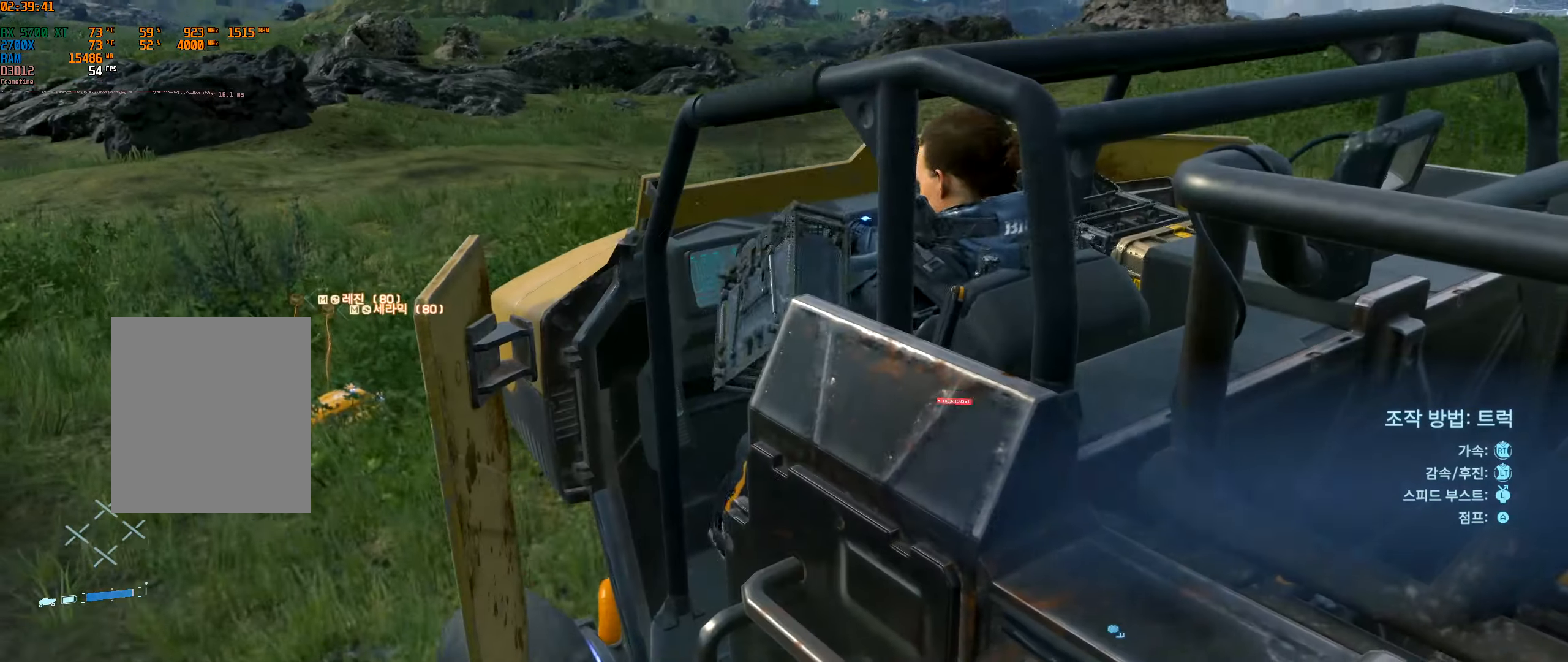
{"buttons": [], "left_stick": "center", "events": []}
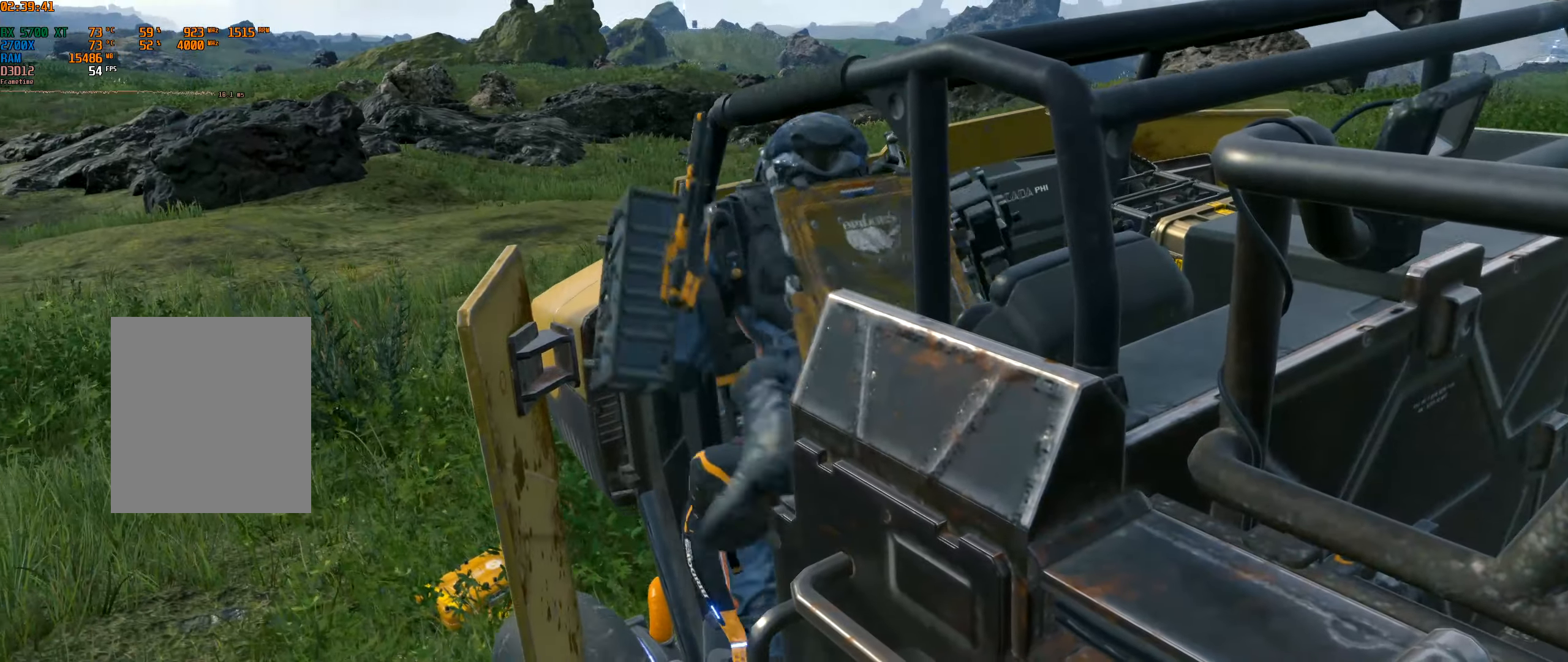
{"buttons": [], "left_stick": "center", "events": []}
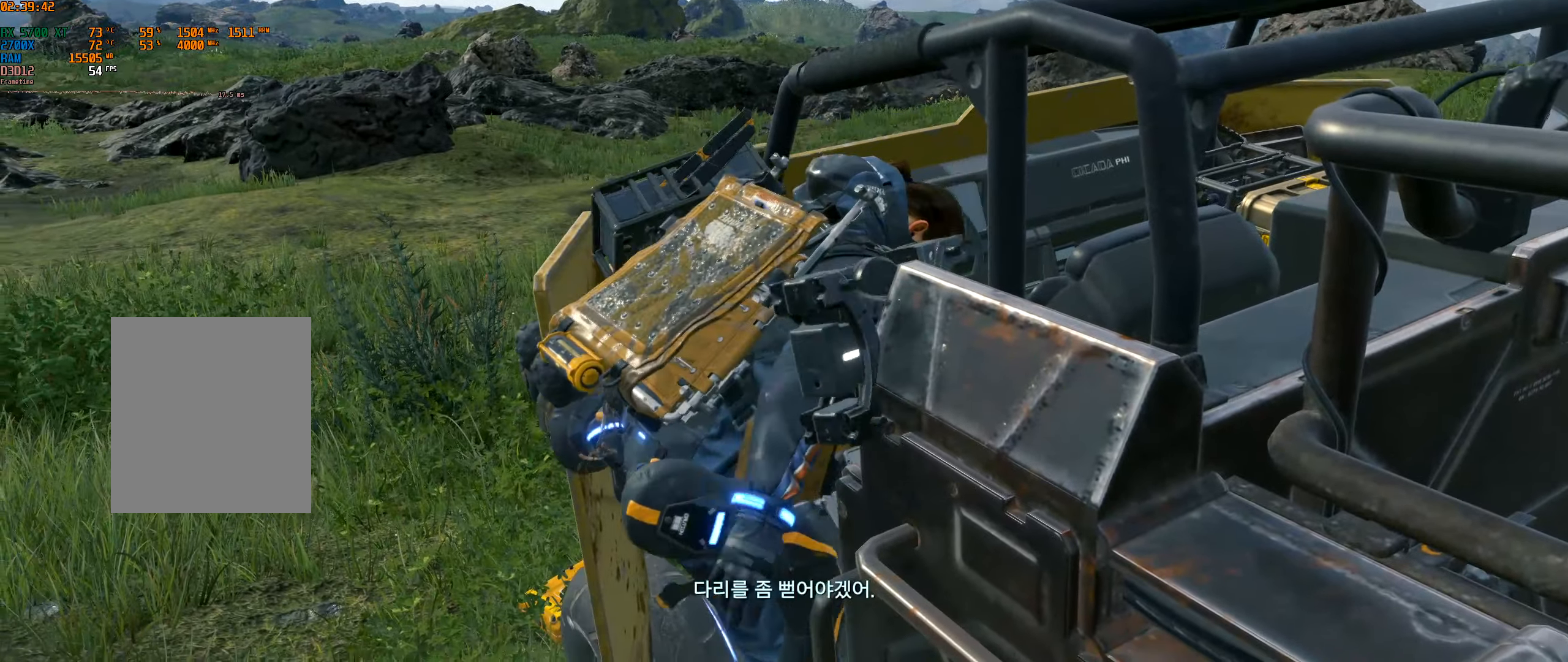
{"buttons": [], "left_stick": "center", "events": []}
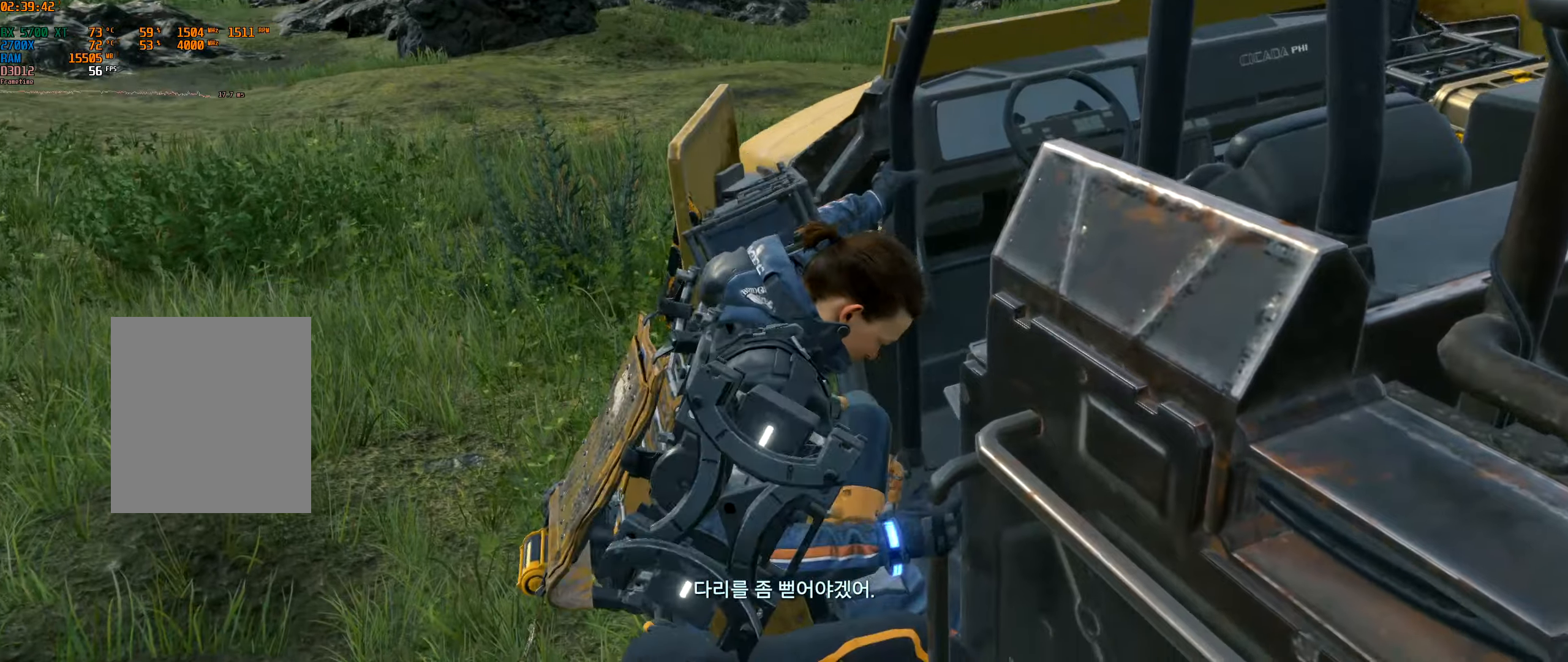
{"buttons": [], "left_stick": "center", "events": []}
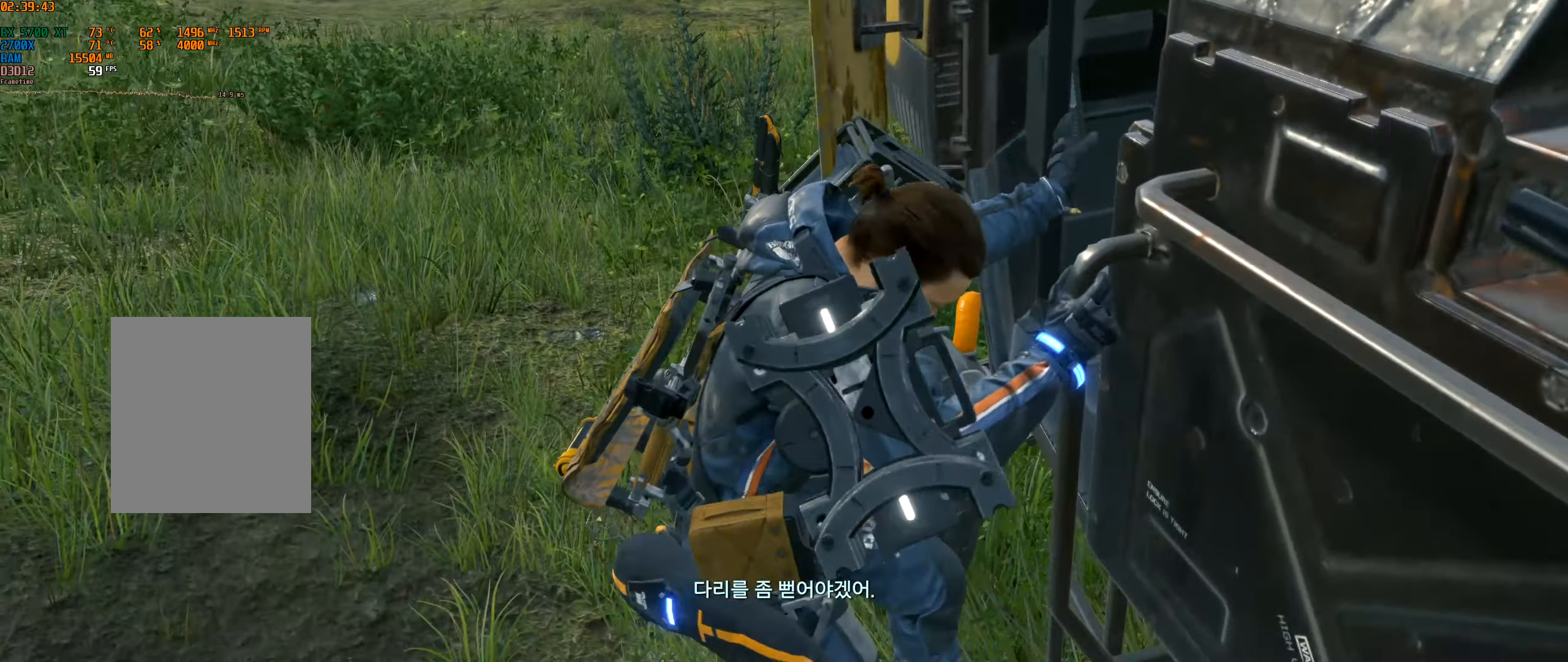
{"buttons": [], "left_stick": "up-left", "events": [[500, "left_stick", "up-left"]]}
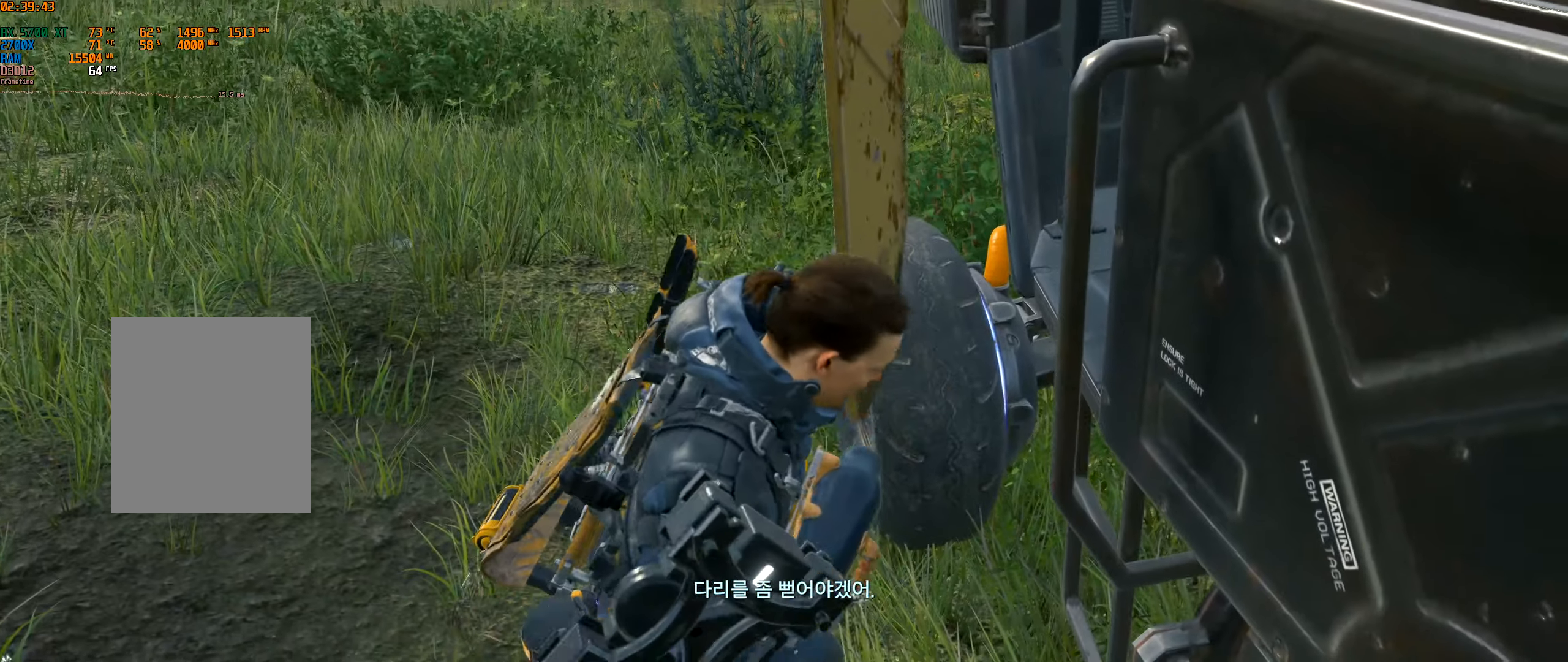
{"buttons": [], "left_stick": "up-left", "events": []}
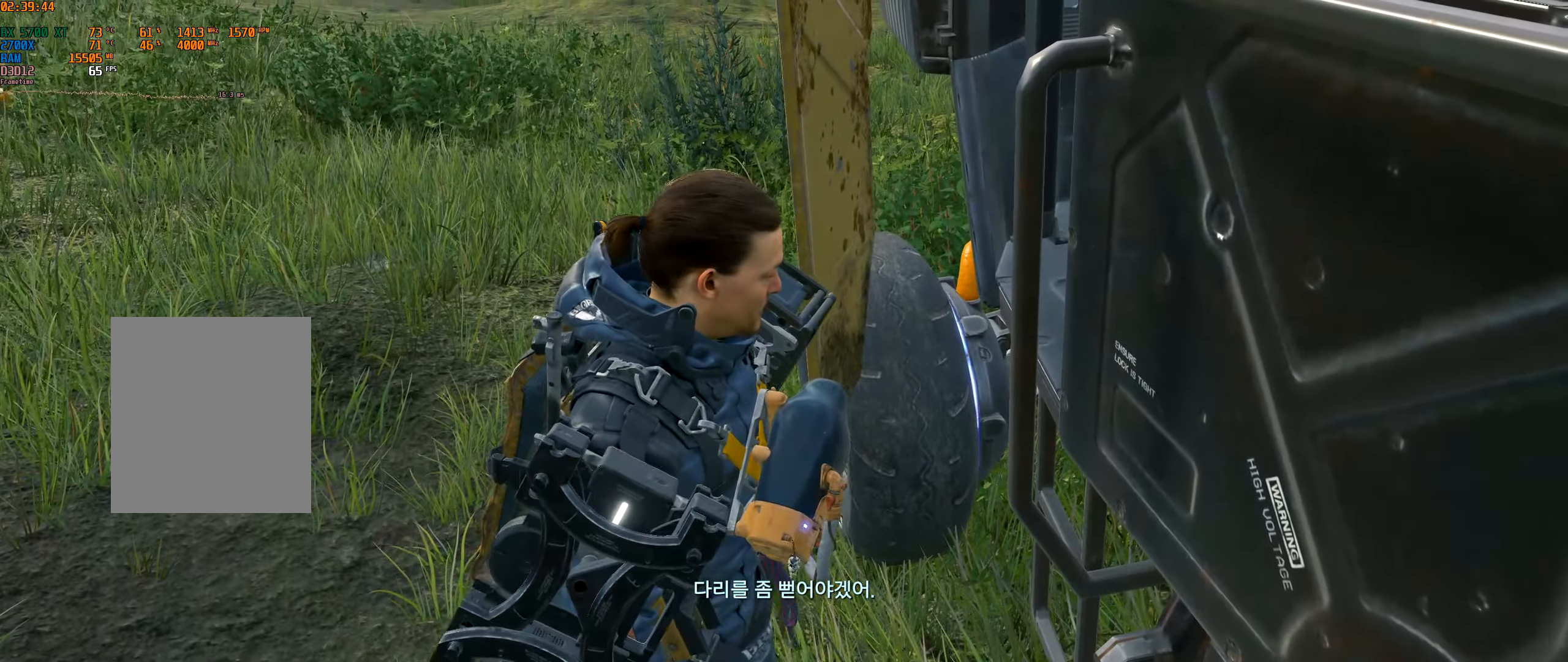
{"buttons": [], "left_stick": "up-left", "events": []}
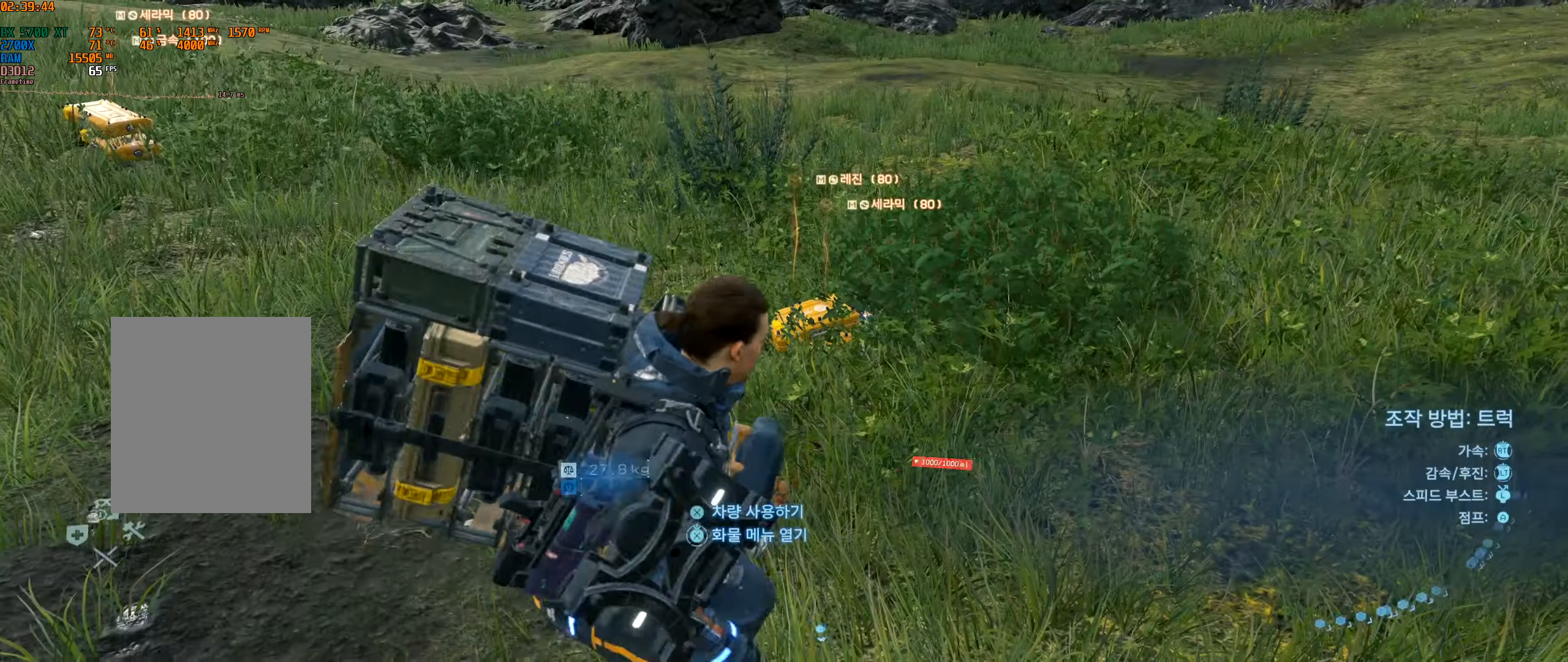
{"buttons": [], "left_stick": "up", "events": [[167, "left_stick", "up"]]}
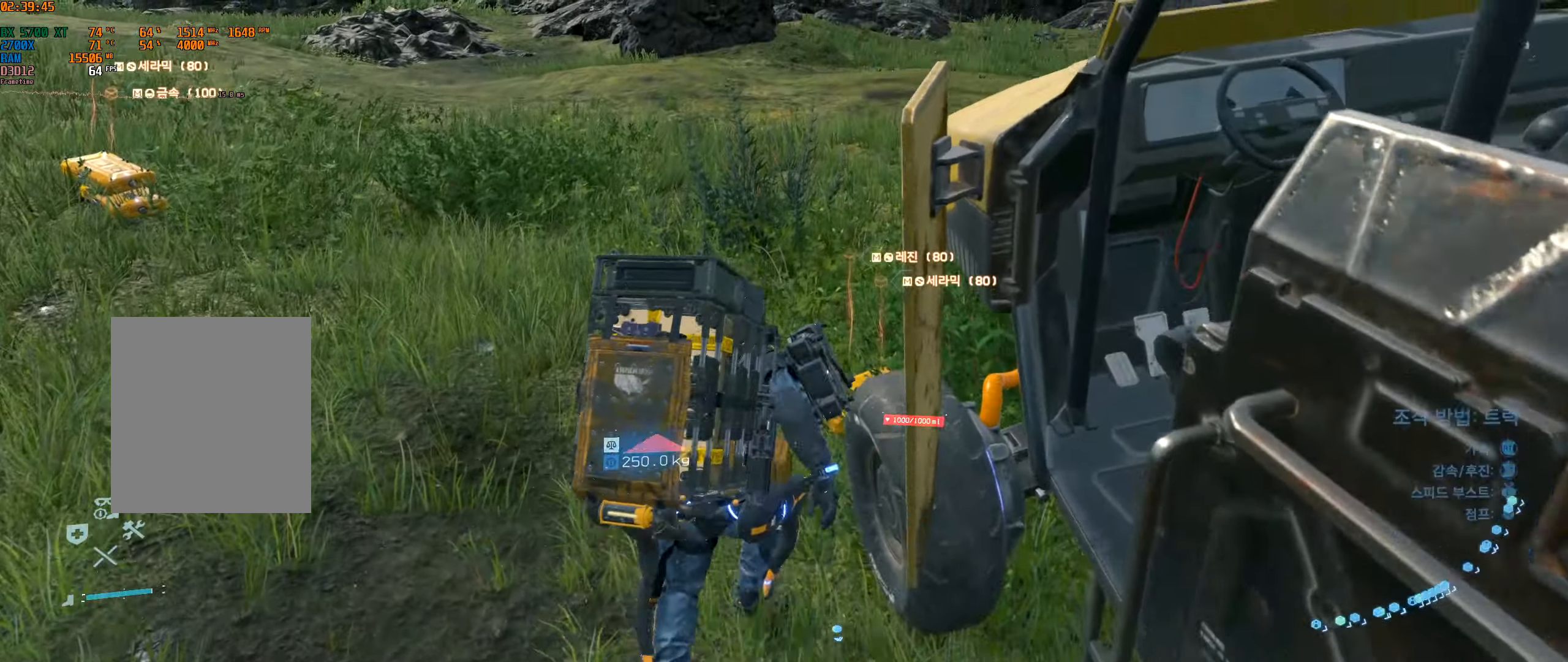
{"buttons": [], "left_stick": "up-left", "events": [[50, "Y", "down"], [134, "Y", "up"], [167, "left_stick", "up-left"], [200, "Y", "down"], [300, "Y", "up"], [384, "Y", "down"], [450, "Y", "up"]]}
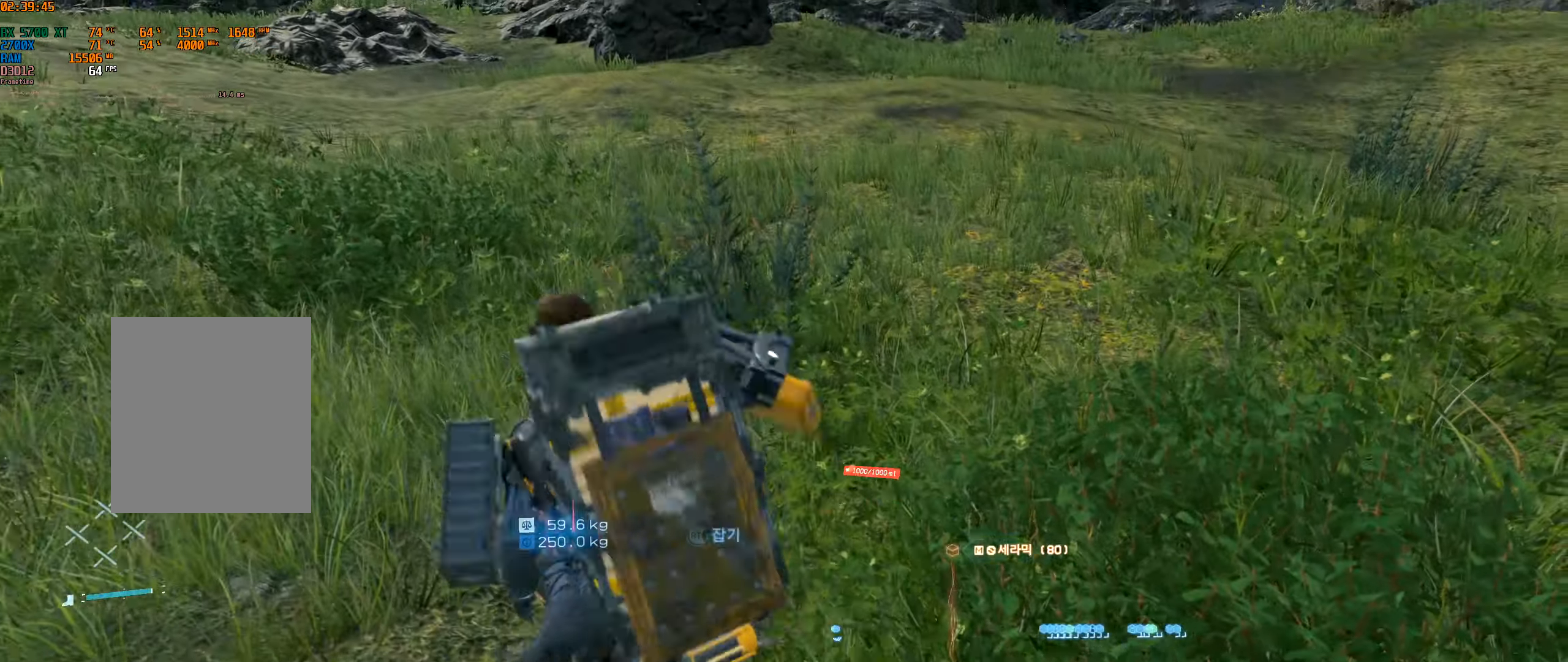
{"buttons": [], "left_stick": "up-left", "events": [[134, "Y", "down"], [200, "Y", "up"]]}
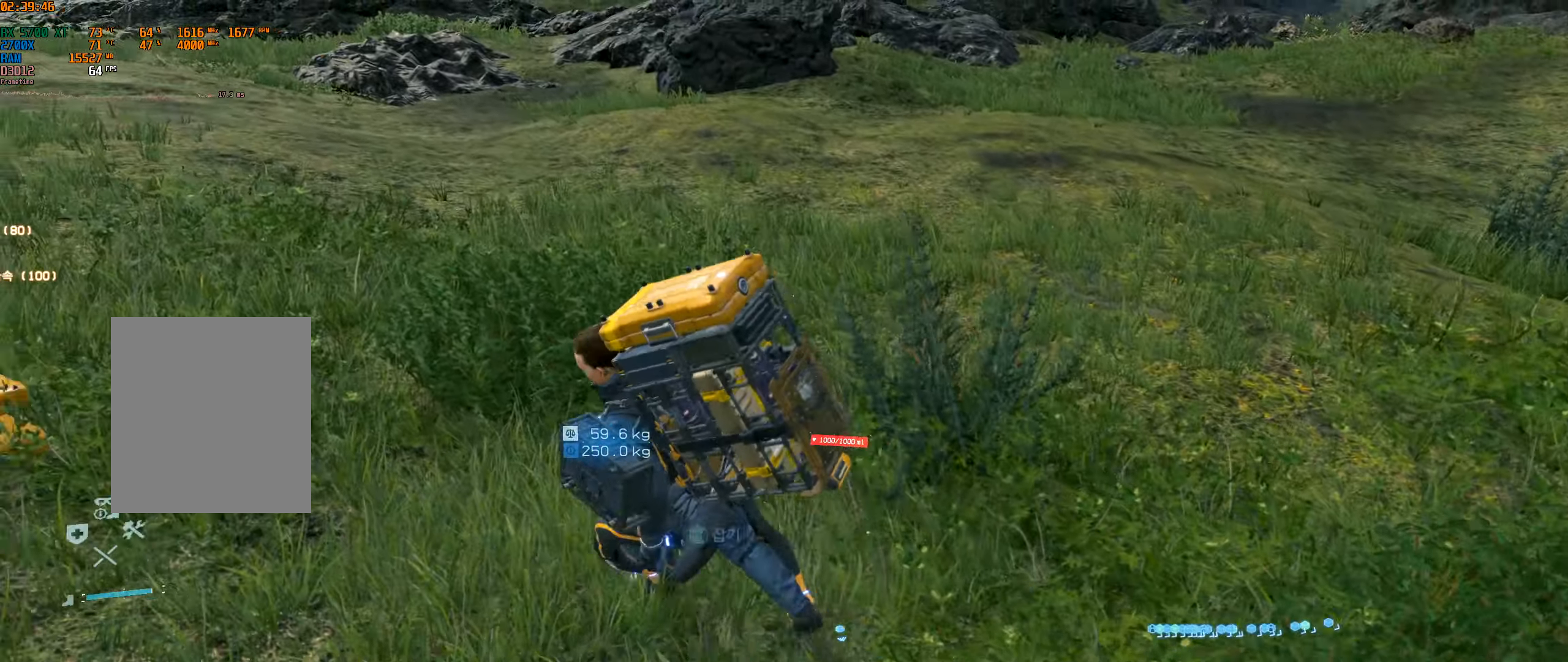
{"buttons": ["Y"], "left_stick": "up", "events": [[334, "left_stick", "up"], [500, "Y", "down"]]}
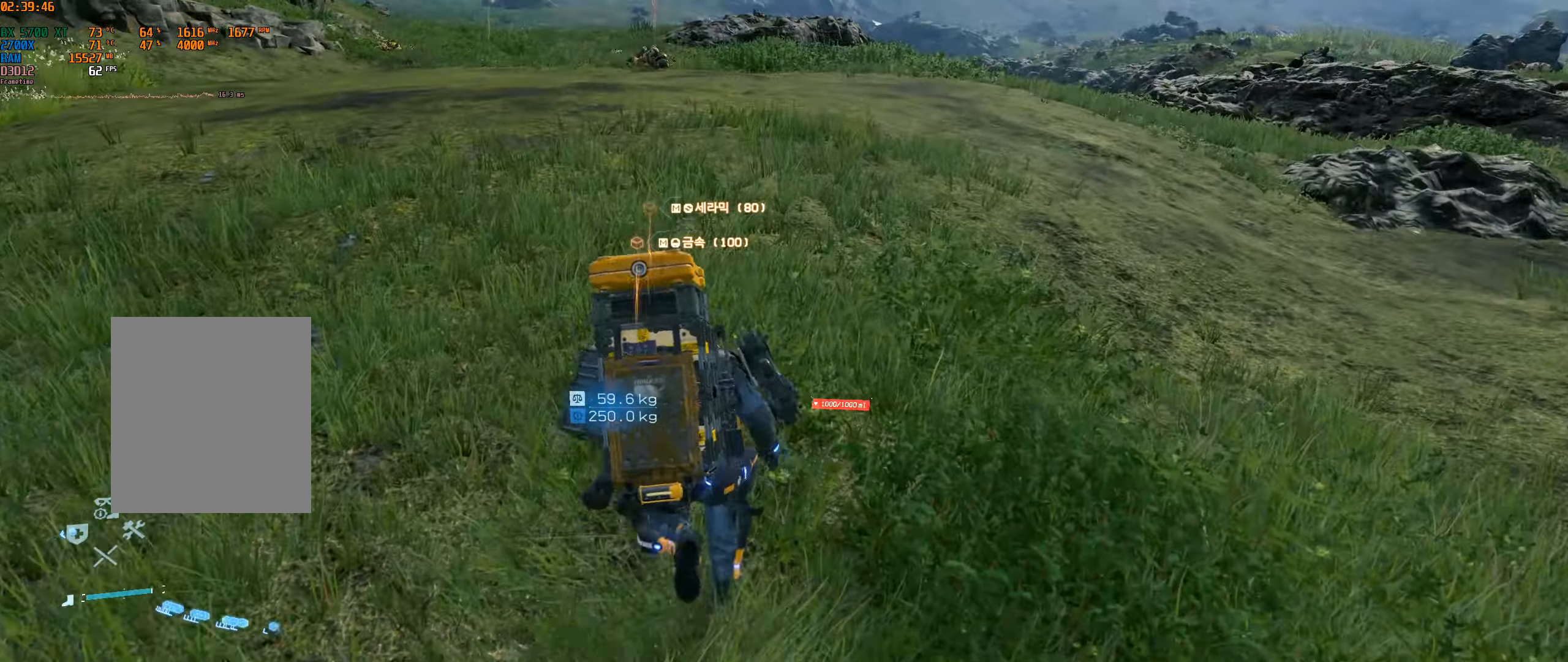
{"buttons": ["Y"], "left_stick": "up-left", "events": [[84, "Y", "up"], [84, "left_stick", "up-left"], [200, "Y", "down"], [250, "Y", "up"], [334, "Y", "down"], [434, "Y", "up"], [500, "Y", "down"]]}
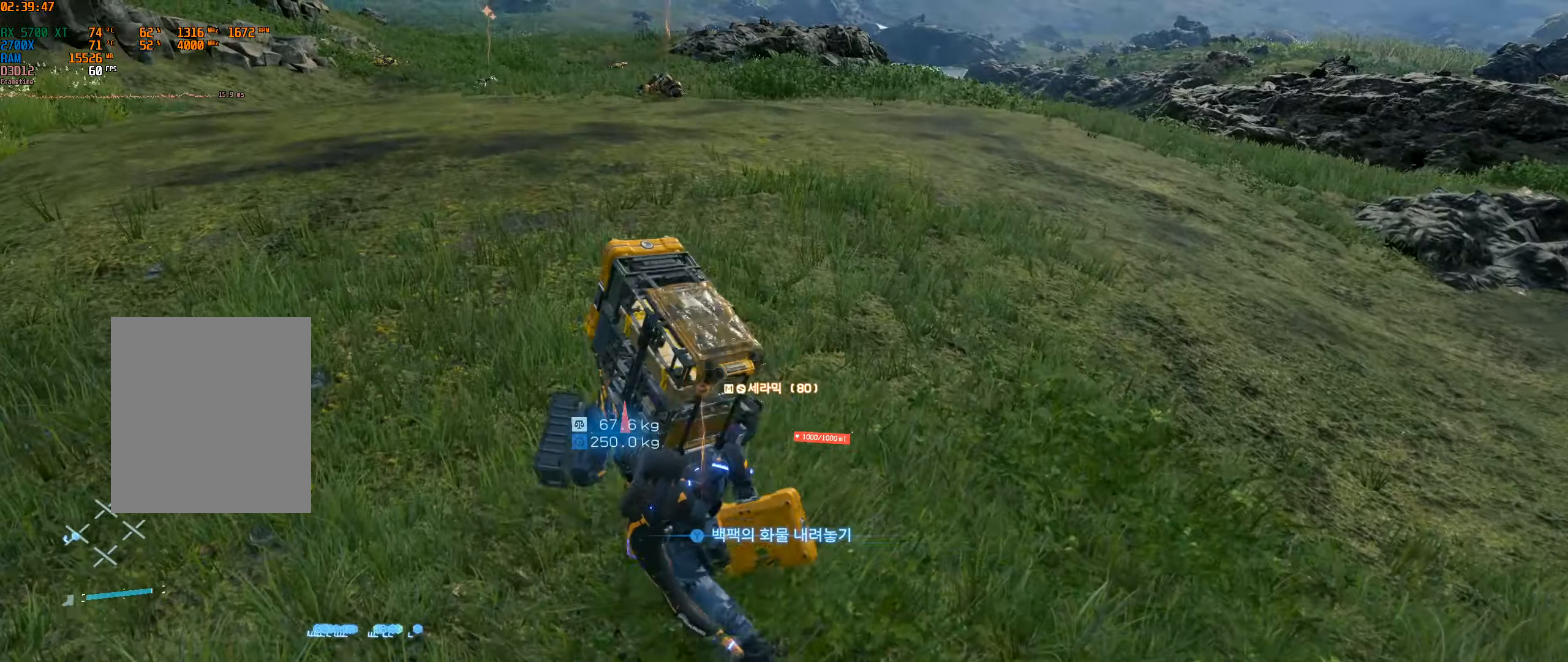
{"buttons": [], "left_stick": "up", "events": [[84, "Y", "up"], [150, "Y", "down"], [150, "left_stick", "up"], [217, "Y", "up"]]}
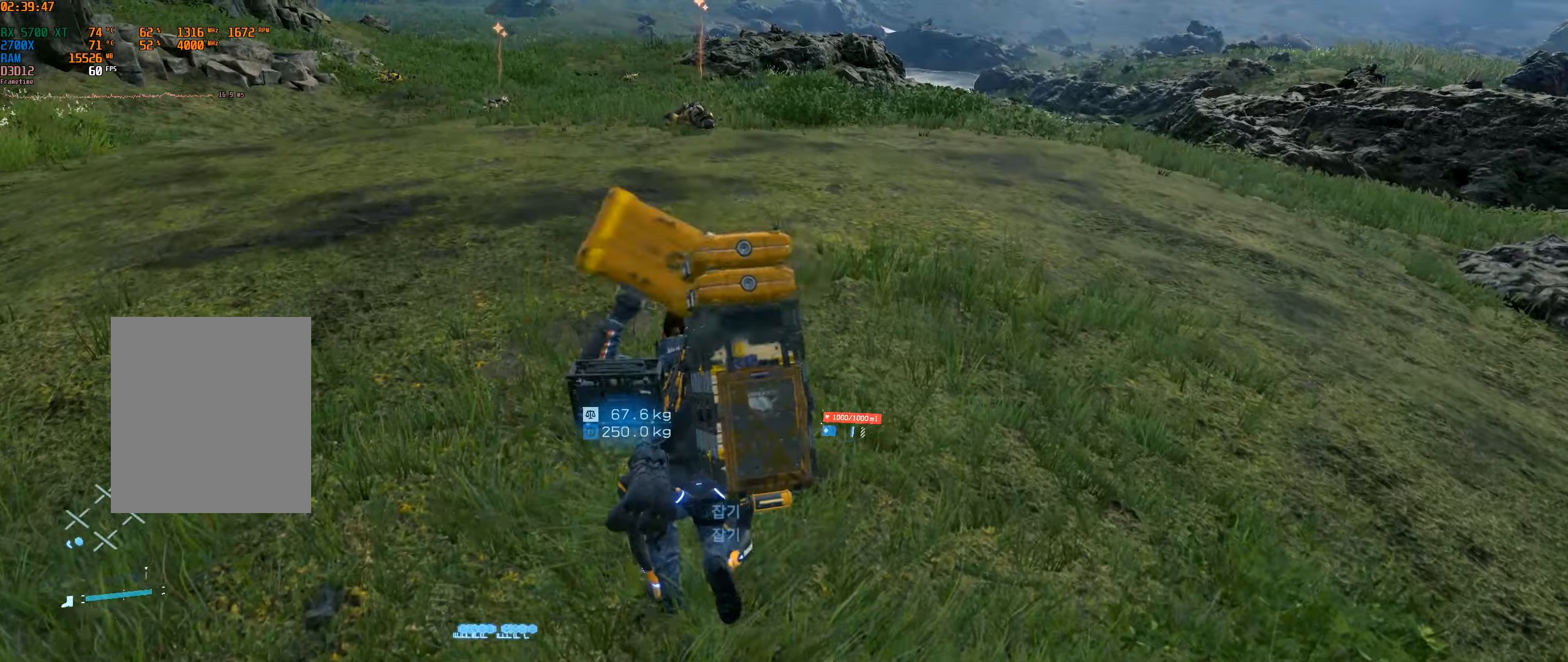
{"buttons": [], "left_stick": "up", "events": []}
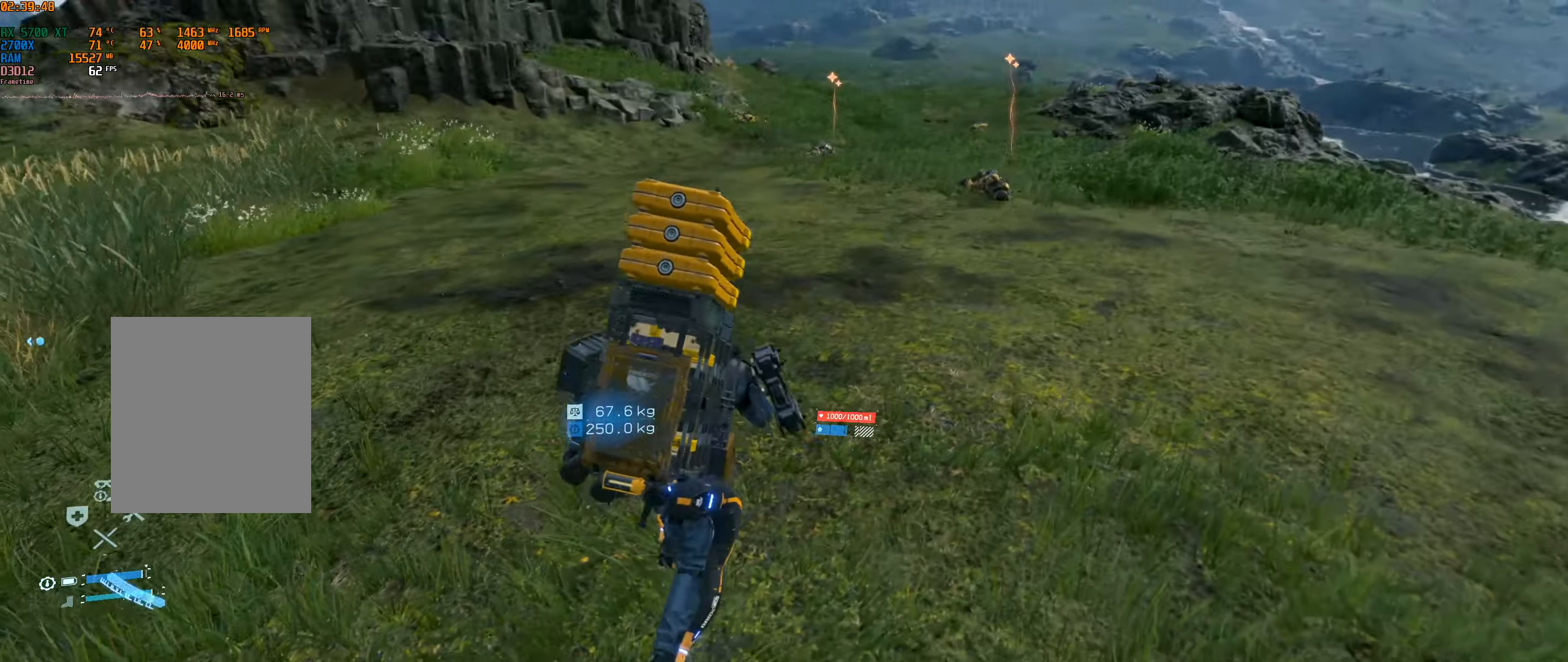
{"buttons": [], "left_stick": "up", "events": []}
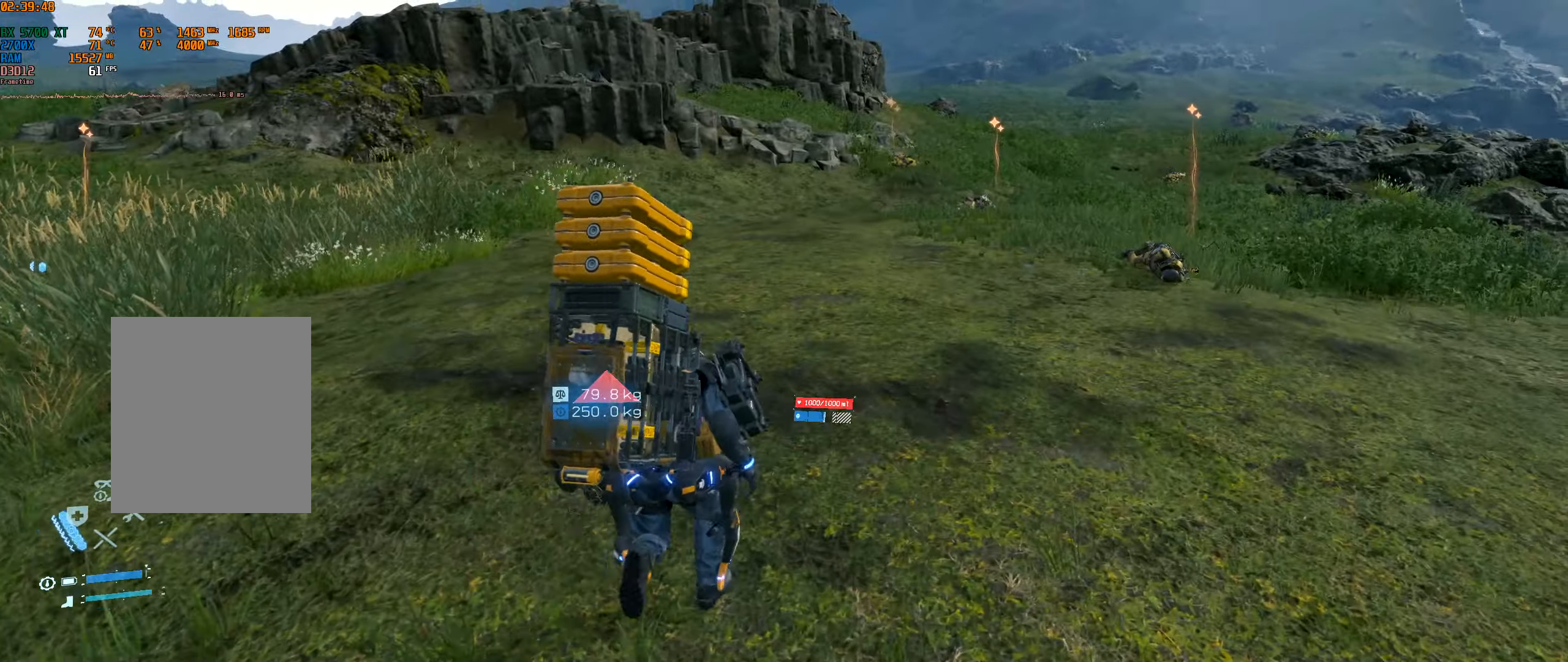
{"buttons": [], "left_stick": "up", "events": []}
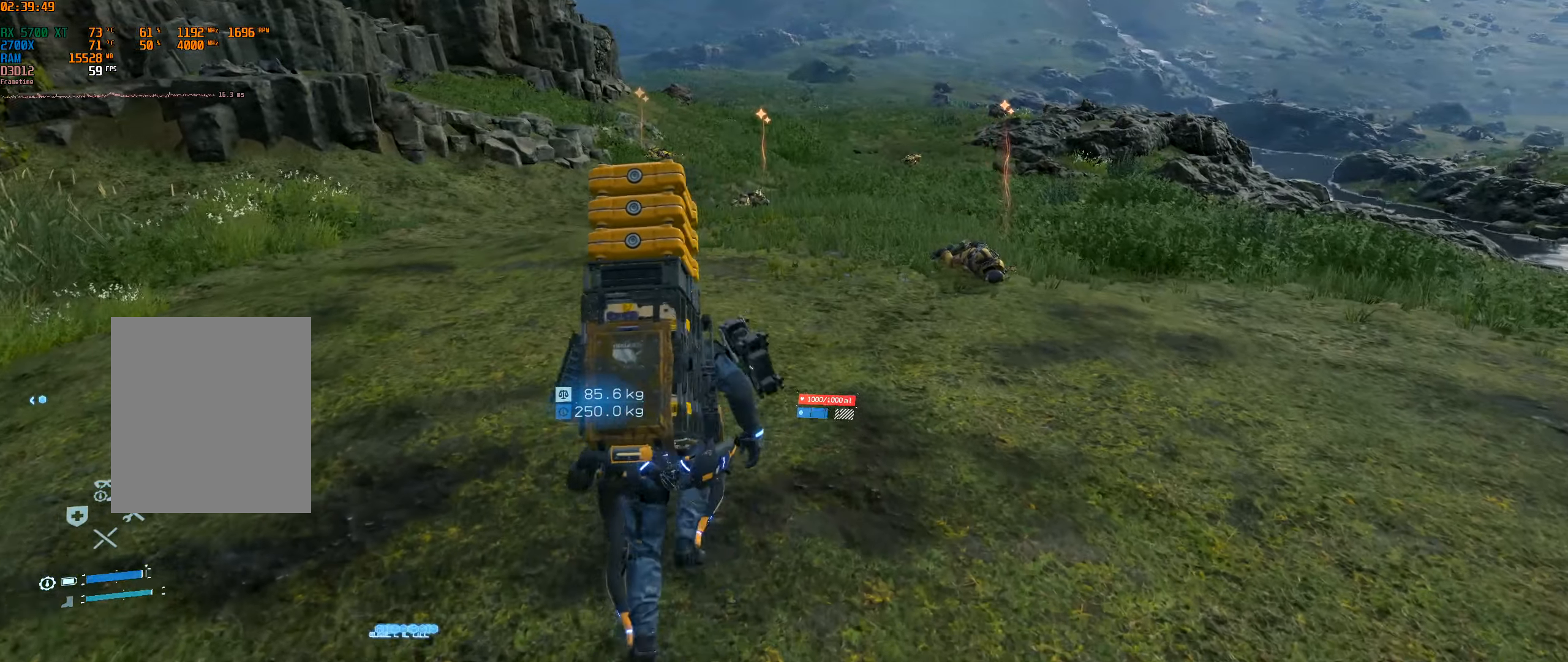
{"buttons": [], "left_stick": "up", "events": []}
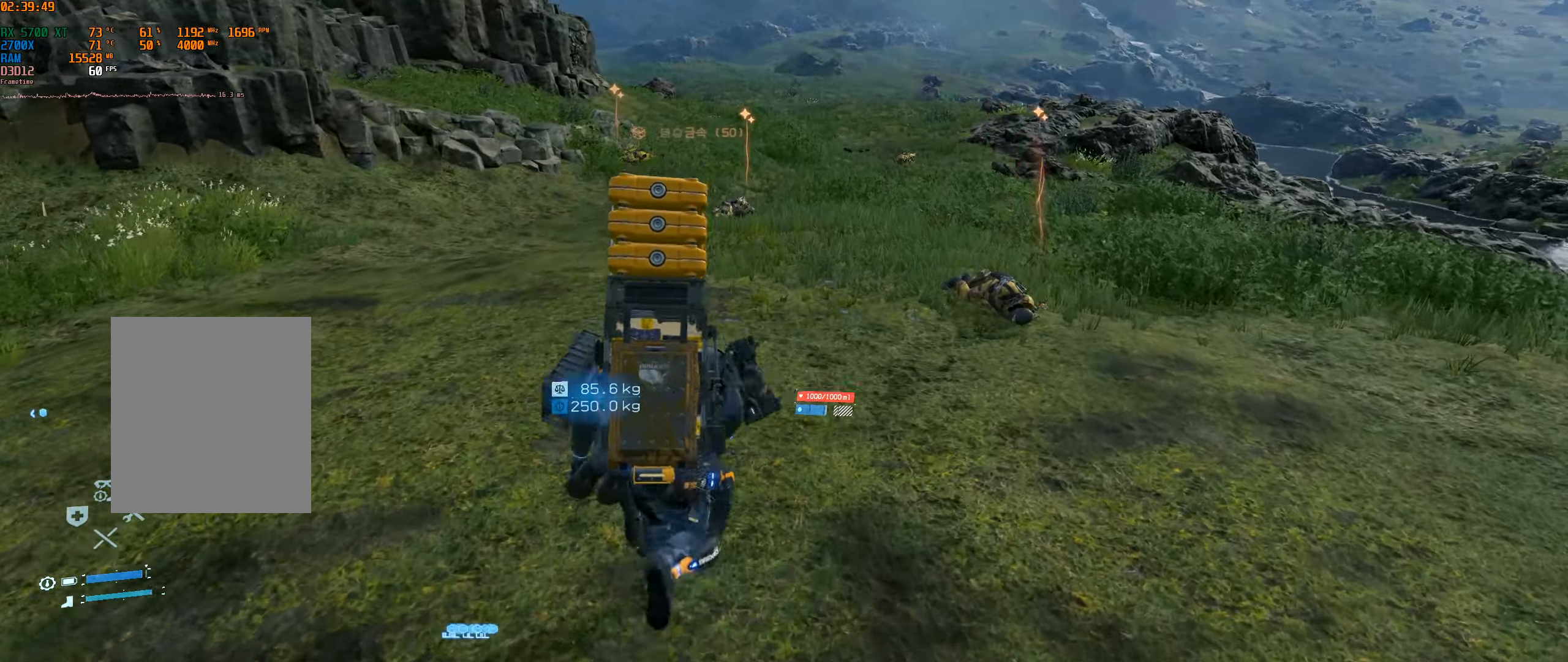
{"buttons": [], "left_stick": "up", "events": []}
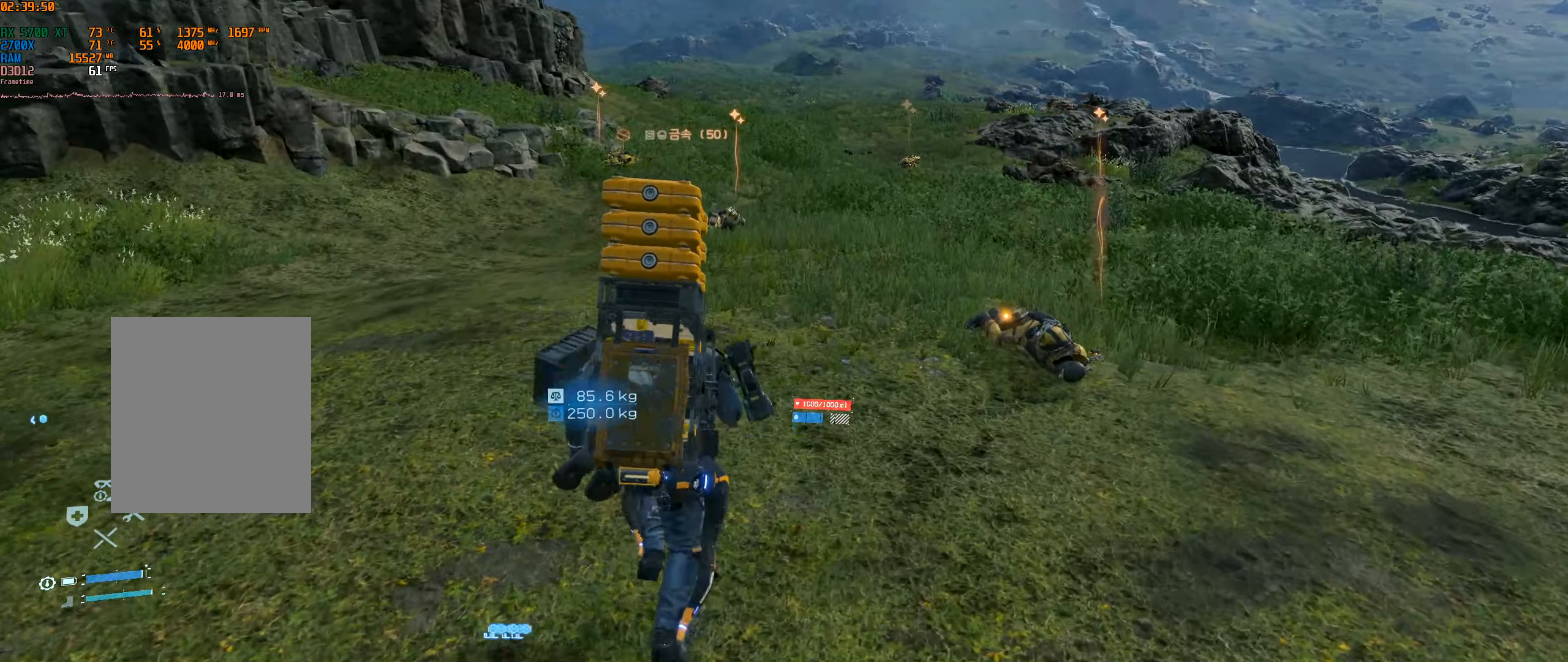
{"buttons": ["R1"], "left_stick": "up", "events": [[416, "R1", "down"]]}
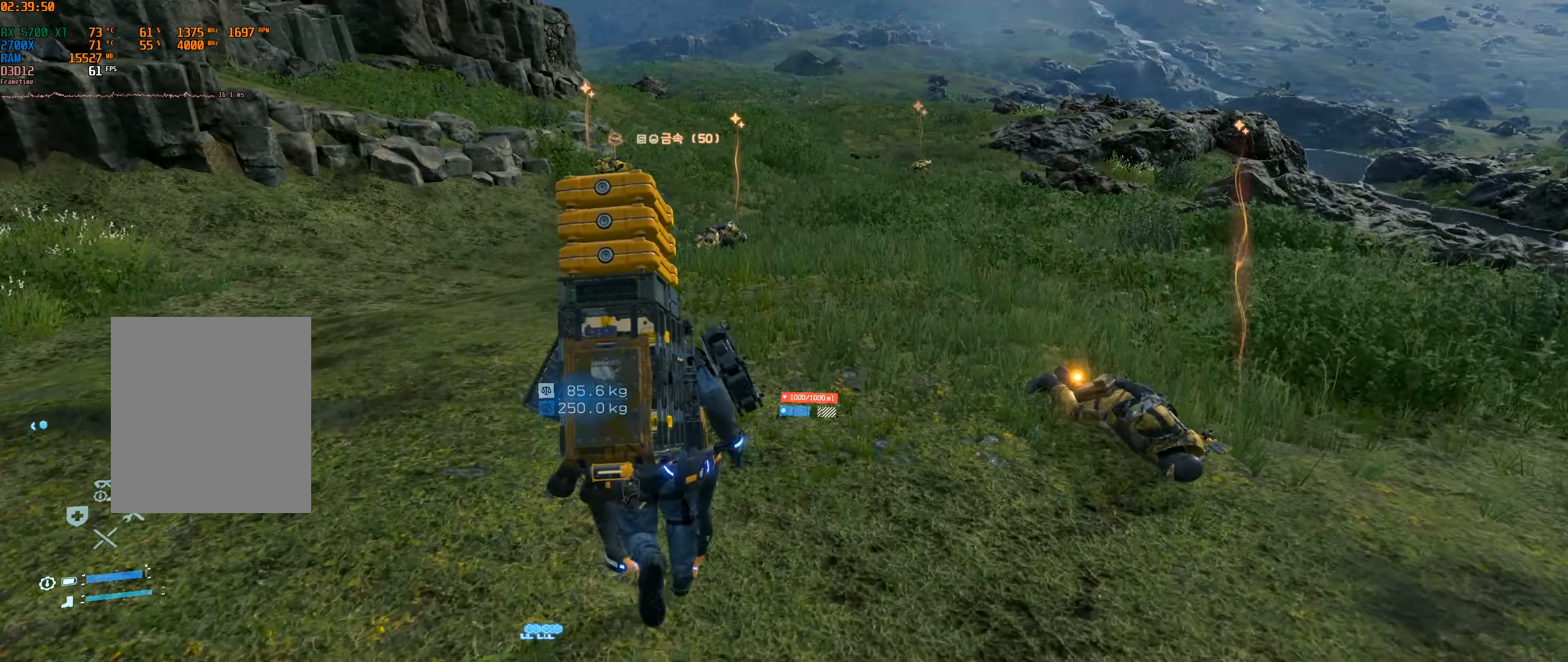
{"buttons": [], "left_stick": "up", "events": [[50, "R1", "up"]]}
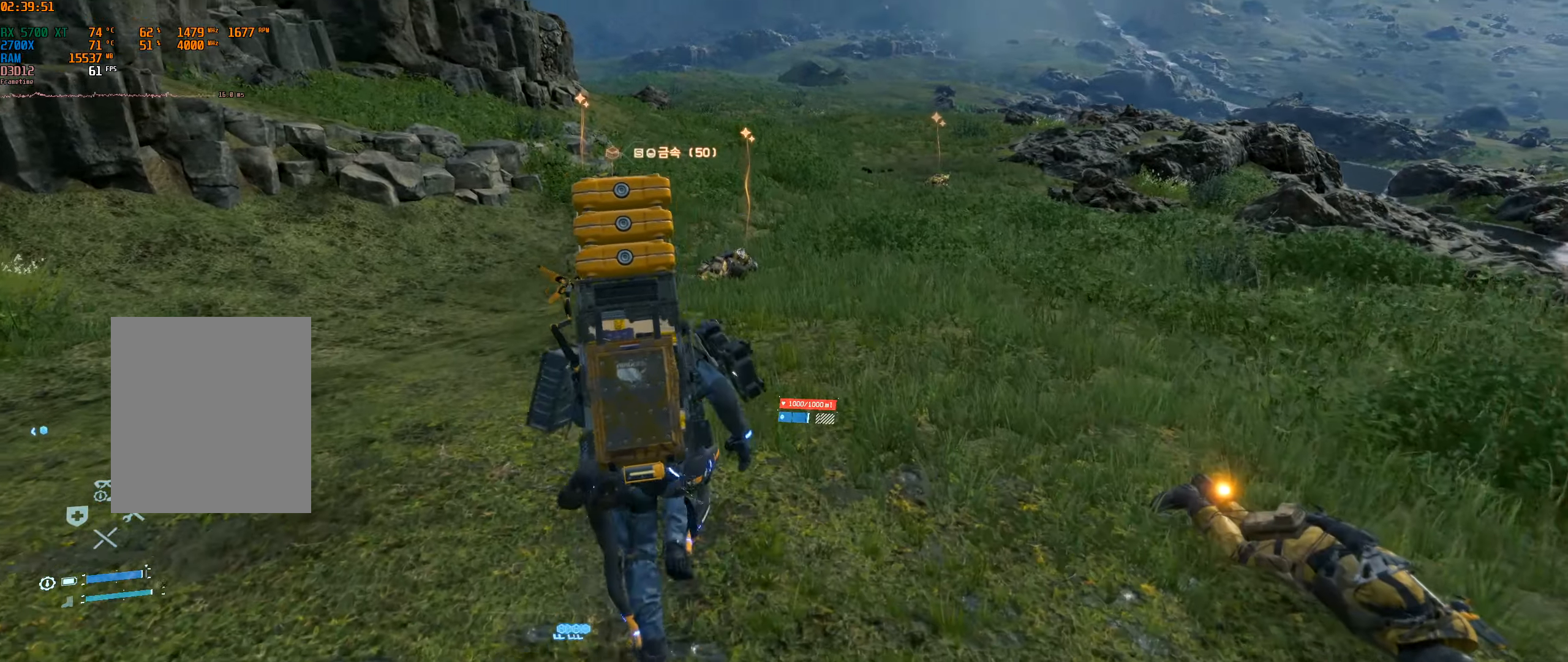
{"buttons": [], "left_stick": "up", "events": [[383, "R2", "down"], [450, "R2", "up"]]}
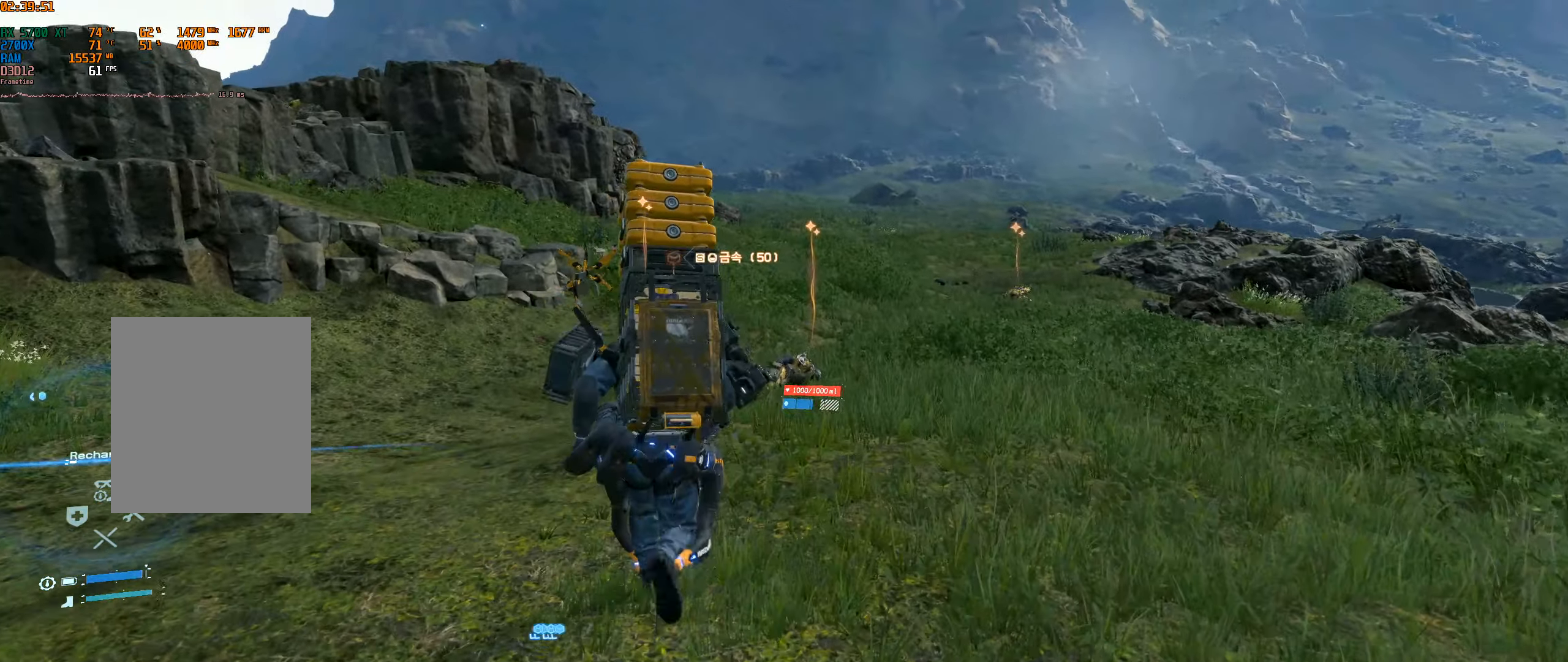
{"buttons": [], "left_stick": "up", "events": []}
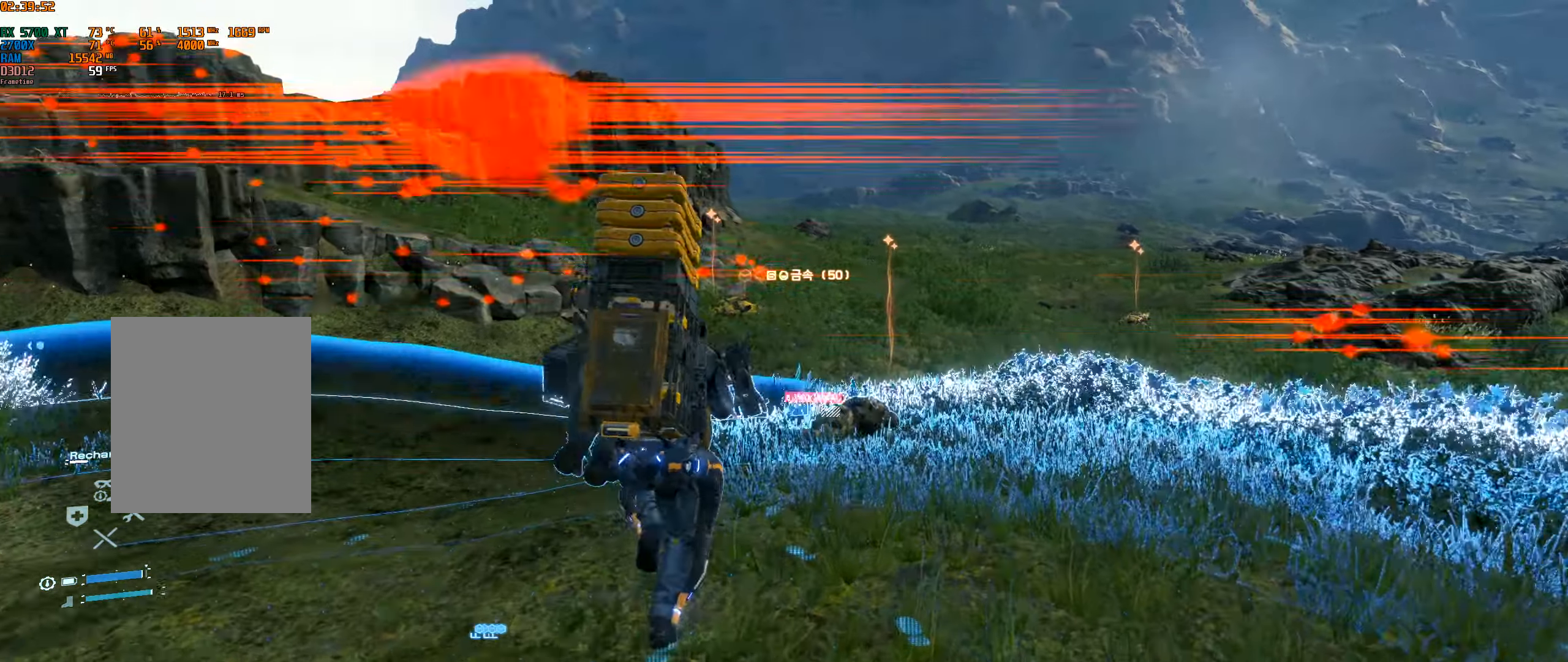
{"buttons": [], "left_stick": "up", "events": []}
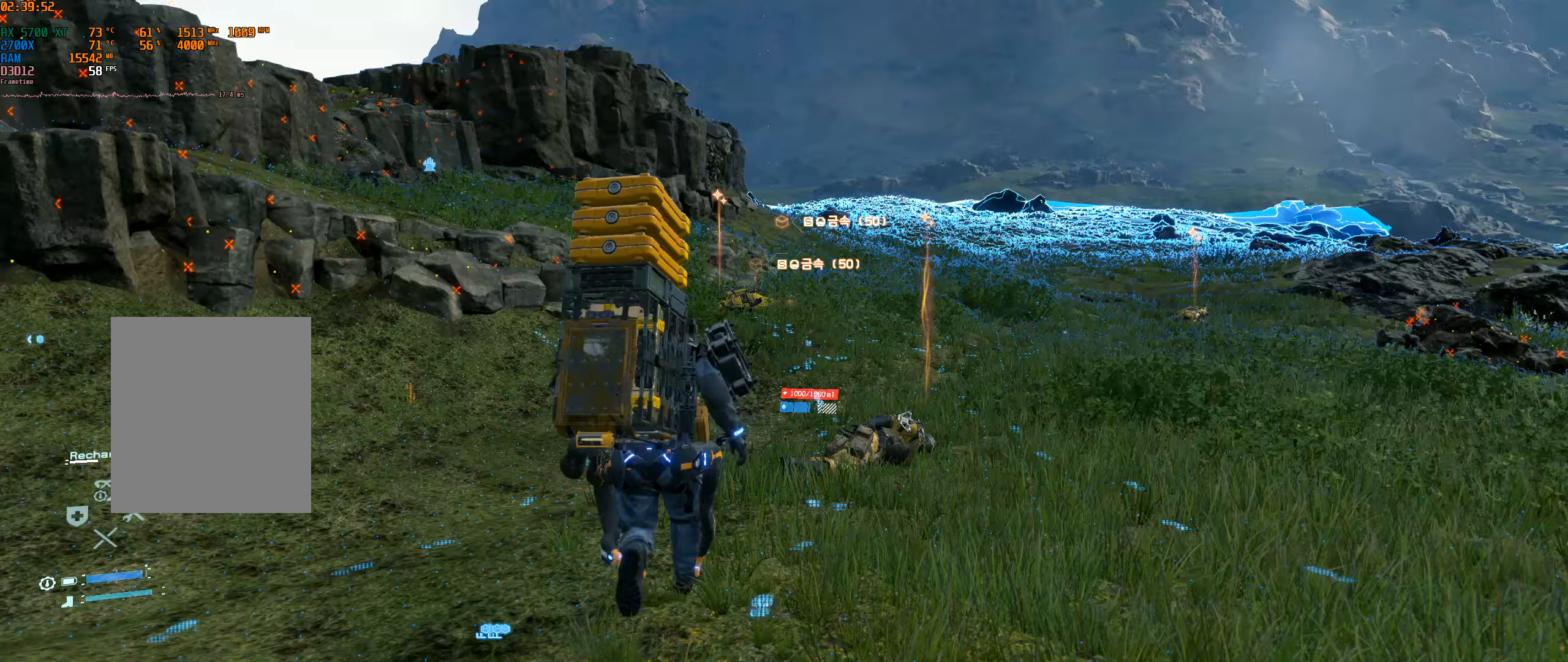
{"buttons": [], "left_stick": "up", "events": []}